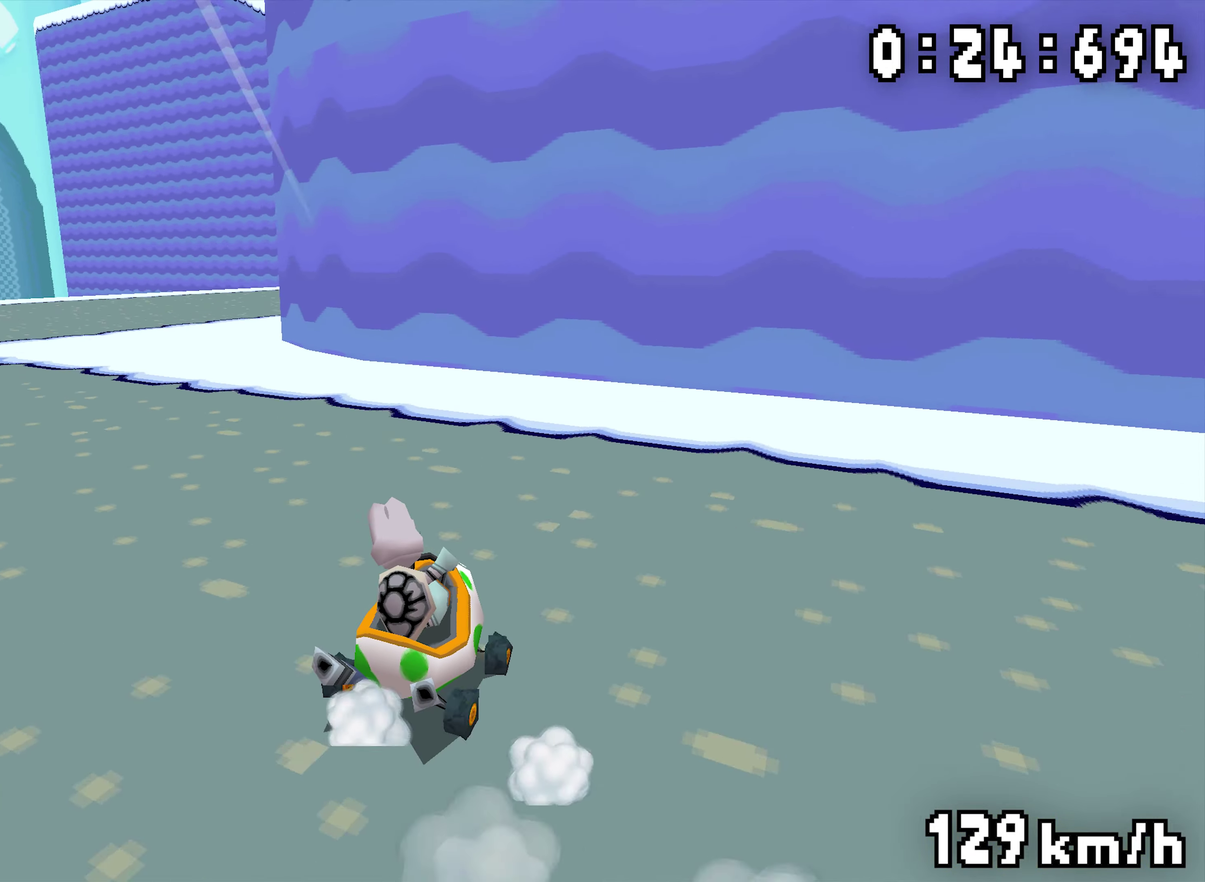
Gameplay with a controller (Nintendo layout); each line is a JSON object with the inputs held at the frame after it. "events" lists button and stick changes between this image and that frame as [ms after this image, input, new state], when the widget could be followed in between. Not read: A B DPAD_DOWN DPAD_RIGHT DPAD_UP L3 R3.
{"buttons": ["R1"], "events": [[100, "R1", "up"], [200, "R1", "down"], [350, "DPAD_LEFT", "down"], [483, "DPAD_LEFT", "up"]]}
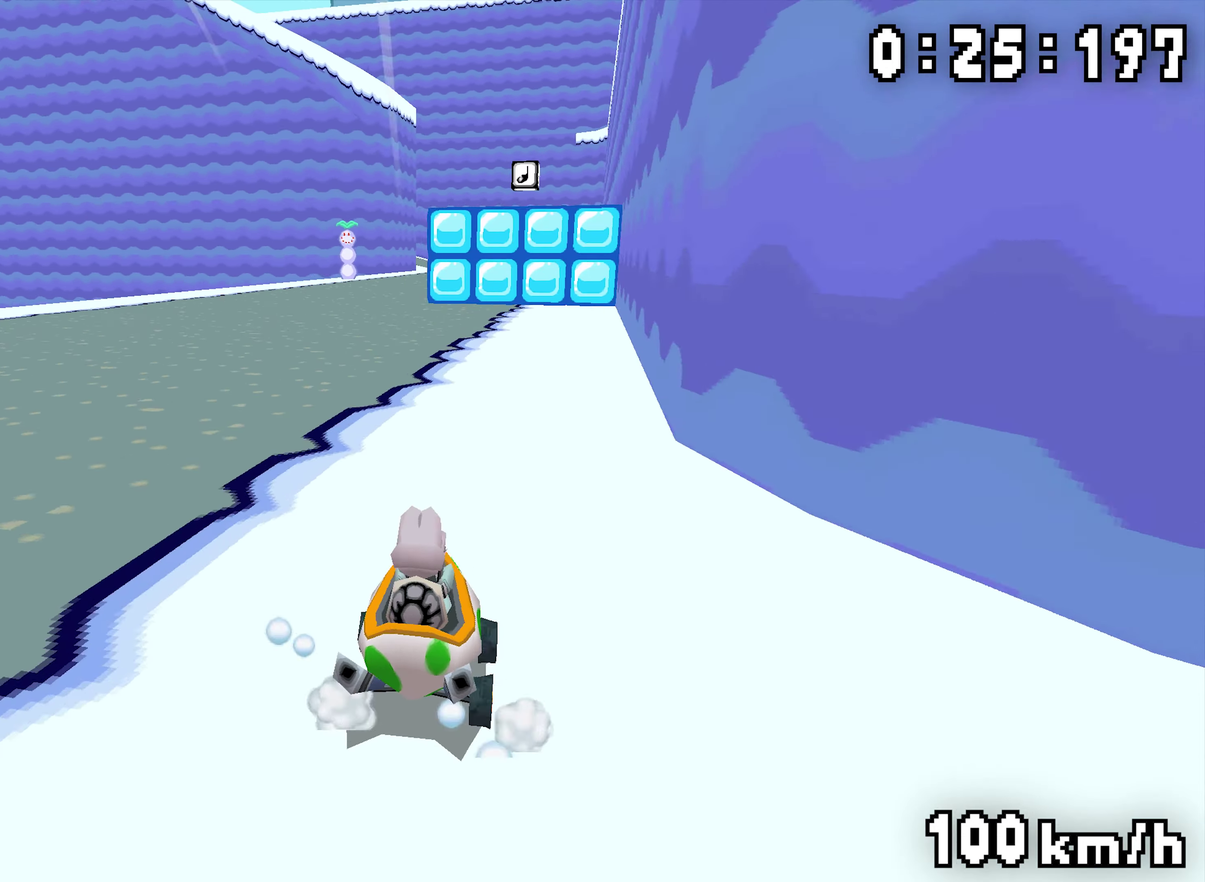
{"buttons": ["R1"], "events": [[133, "DPAD_LEFT", "down"], [217, "DPAD_LEFT", "up"]]}
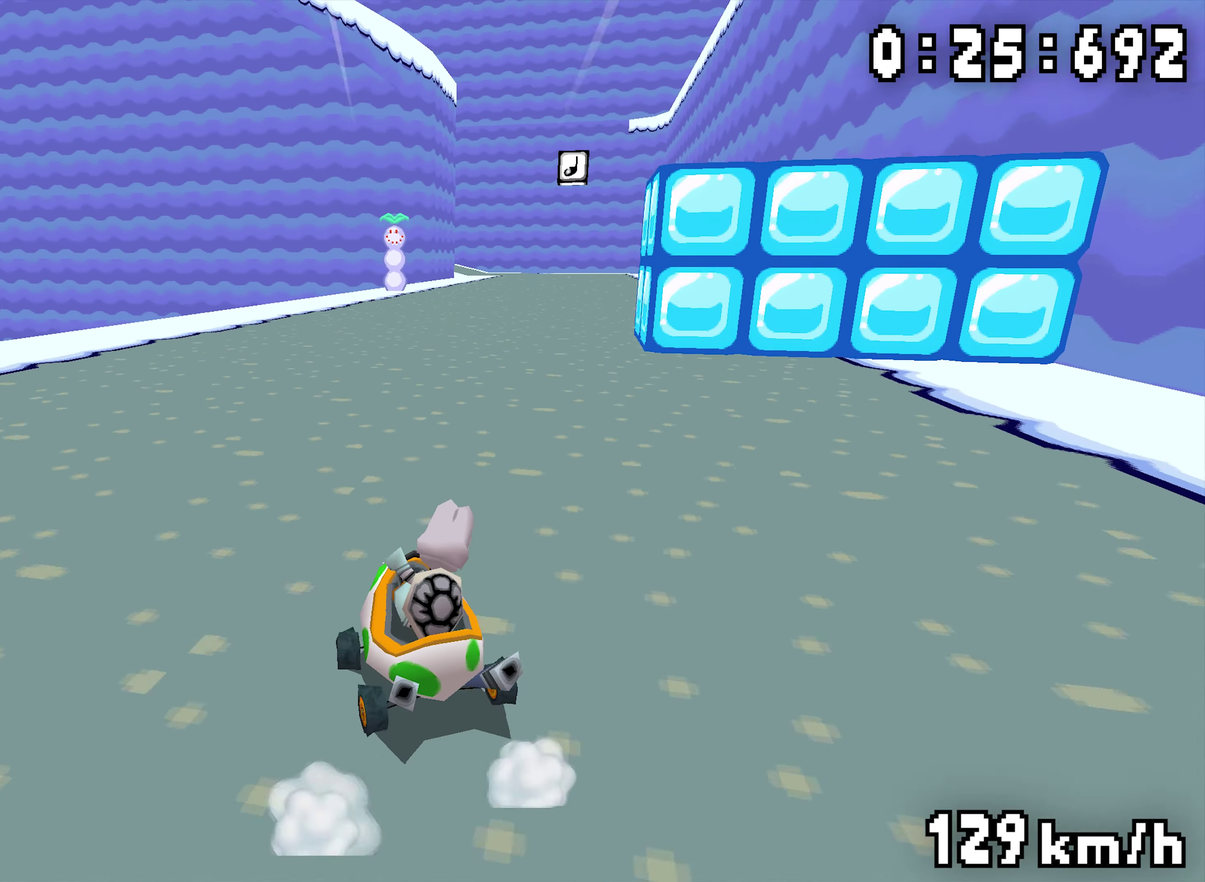
{"buttons": ["R1"], "events": [[17, "DPAD_LEFT", "down"], [83, "DPAD_LEFT", "up"], [267, "R1", "up"], [350, "R1", "down"]]}
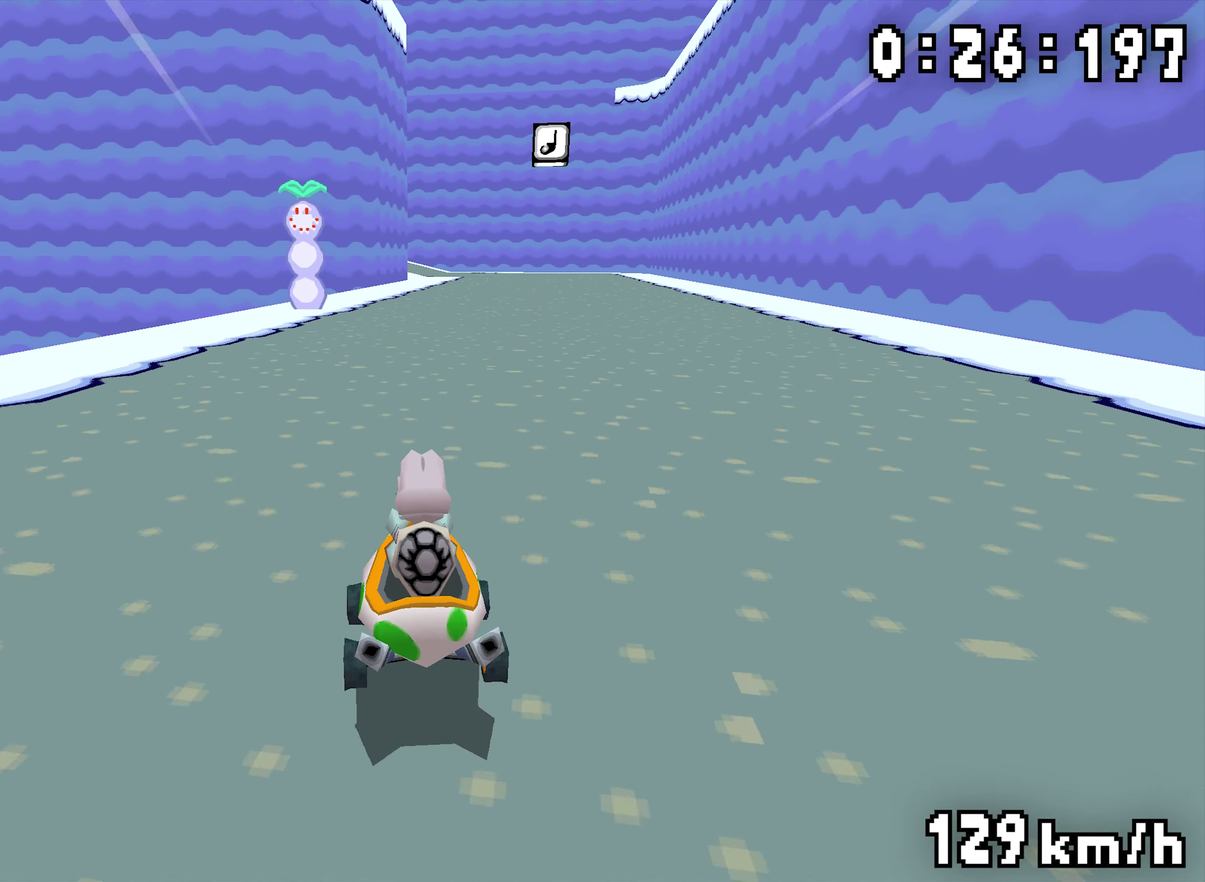
{"buttons": ["R1"], "events": [[33, "DPAD_LEFT", "down"], [100, "DPAD_LEFT", "up"], [300, "DPAD_LEFT", "down"], [367, "DPAD_LEFT", "up"]]}
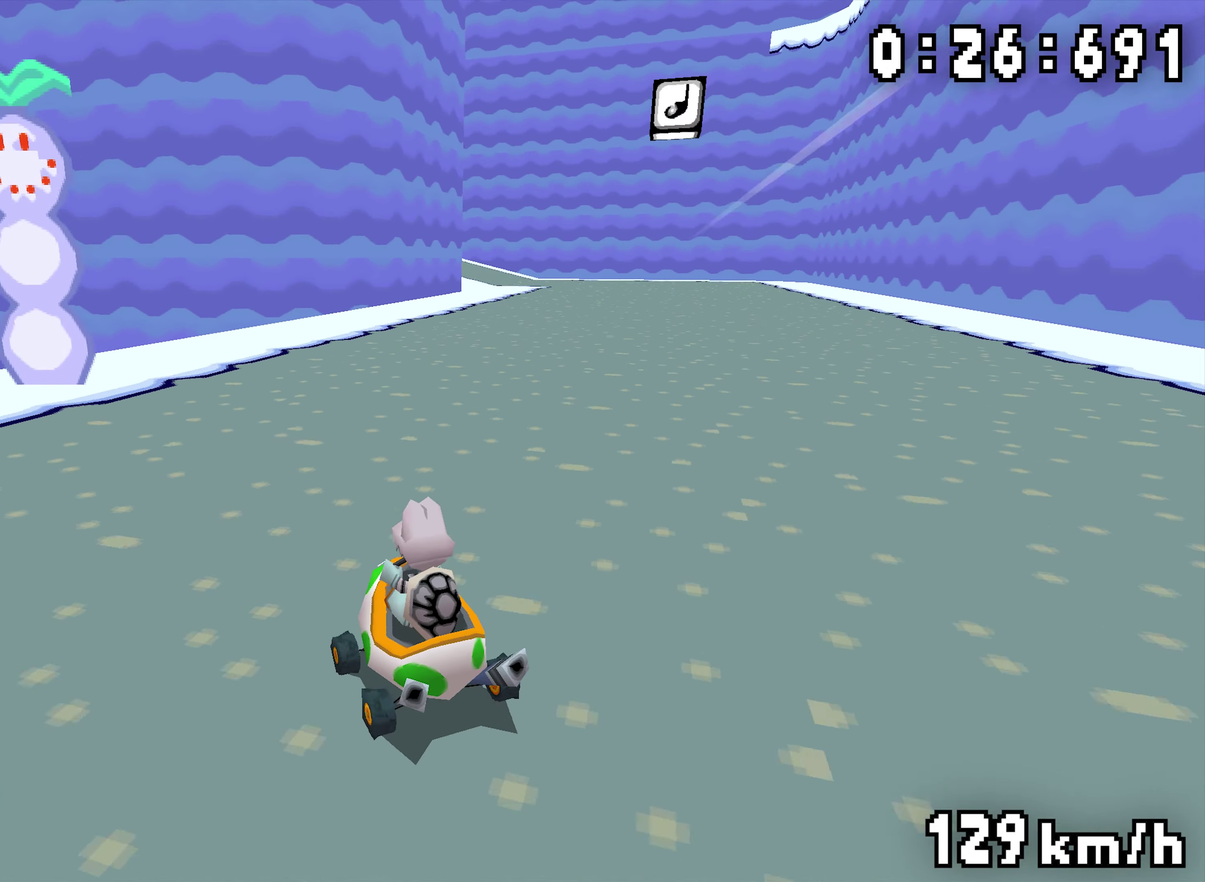
{"buttons": ["R1"], "events": [[183, "DPAD_LEFT", "down"], [217, "R1", "up"], [250, "DPAD_LEFT", "up"], [267, "R1", "down"], [433, "DPAD_LEFT", "down"], [500, "DPAD_LEFT", "up"]]}
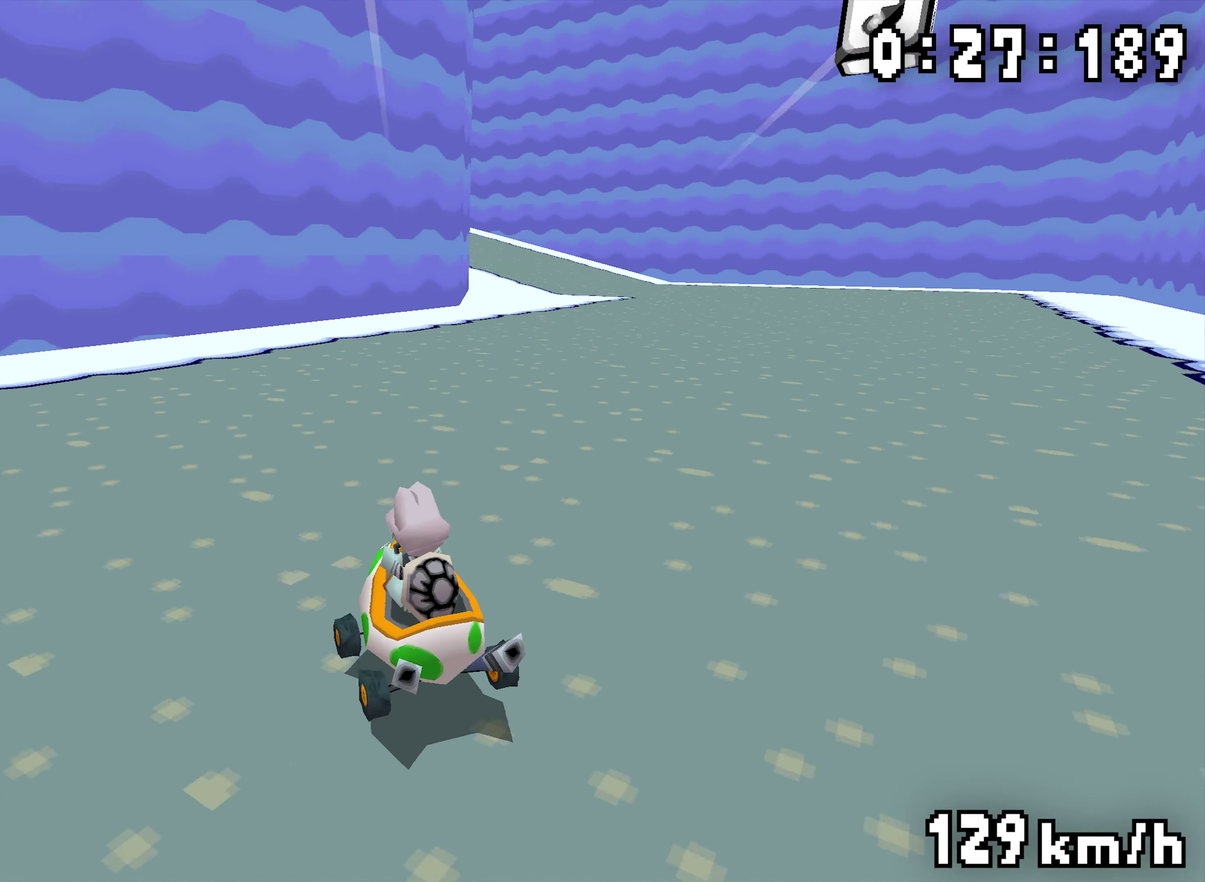
{"buttons": ["R1"], "events": [[217, "DPAD_LEFT", "down"], [317, "DPAD_LEFT", "up"]]}